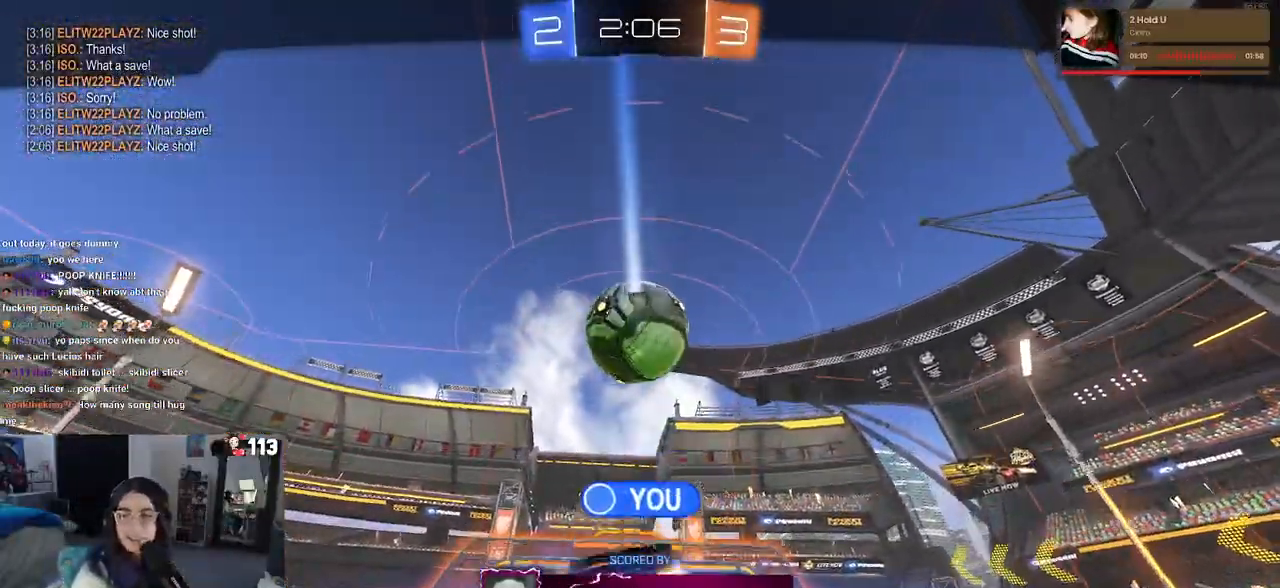
Gameplay with a controller (PlayStation layout); each line is a JSON object with the inputs held at the frame after it. "events" lists button and stick changes between this image and that frame as [ms after this image, input, new state], when the widget could be followed in between. Not read: R2.
{"buttons": [], "left_stick": "center", "right_stick": "center", "events": [[100, "CROSS", "down"], [250, "CROSS", "up"]]}
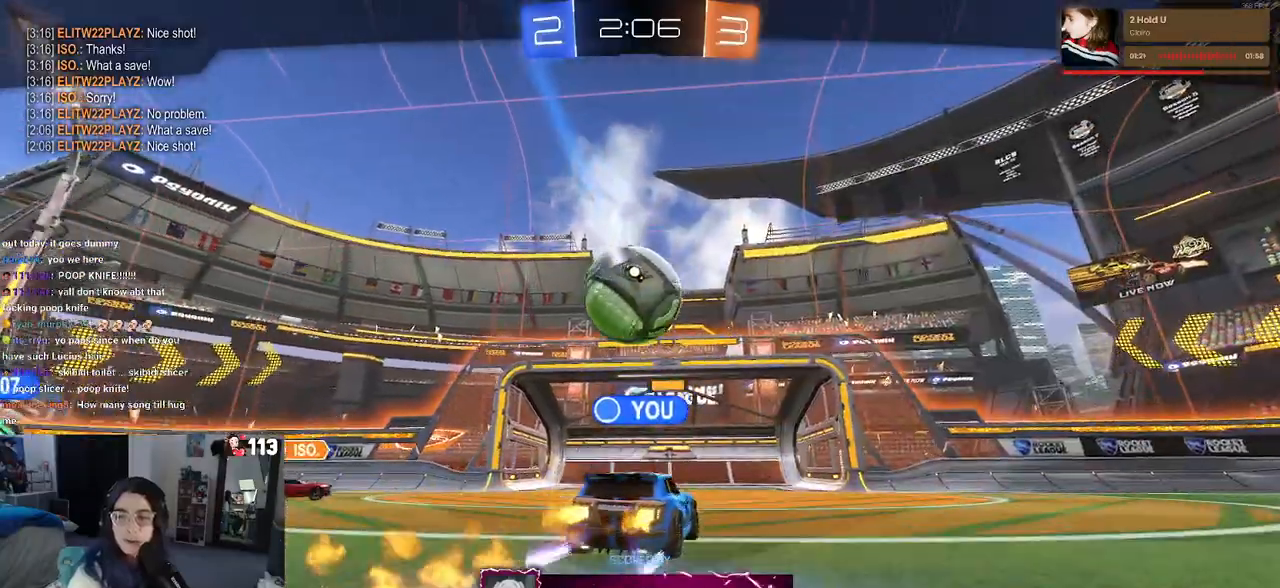
{"buttons": ["CROSS"], "left_stick": "center", "right_stick": "center", "events": [[467, "CROSS", "down"]]}
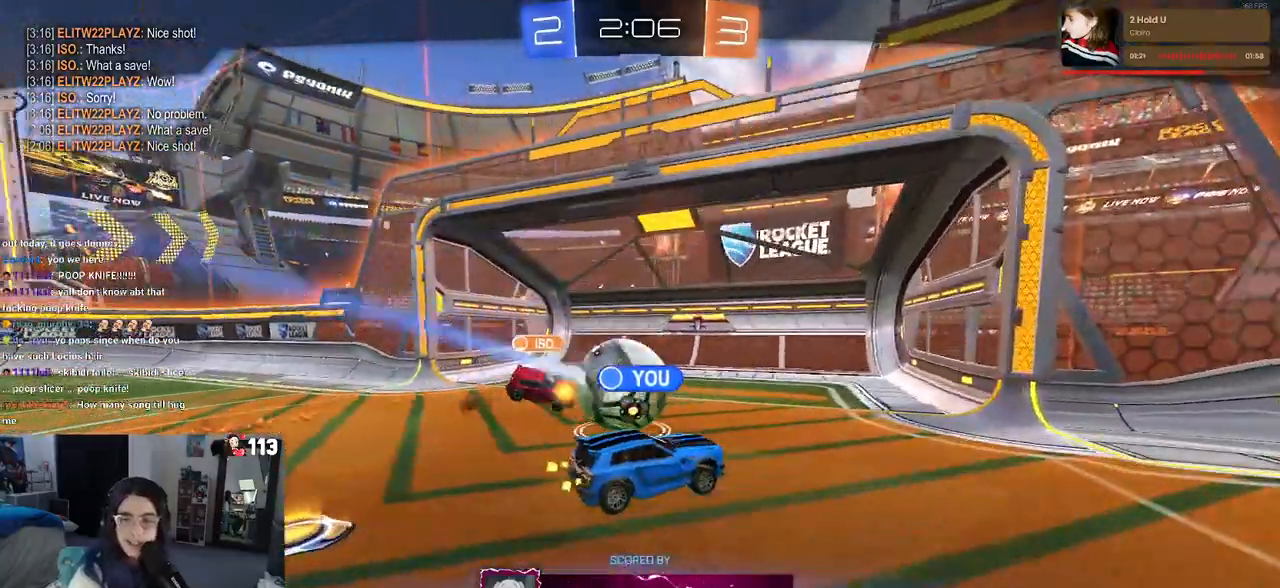
{"buttons": ["CROSS"], "left_stick": "center", "right_stick": "center", "events": [[117, "CROSS", "up"], [267, "CROSS", "down"], [400, "CROSS", "up"], [483, "CROSS", "down"]]}
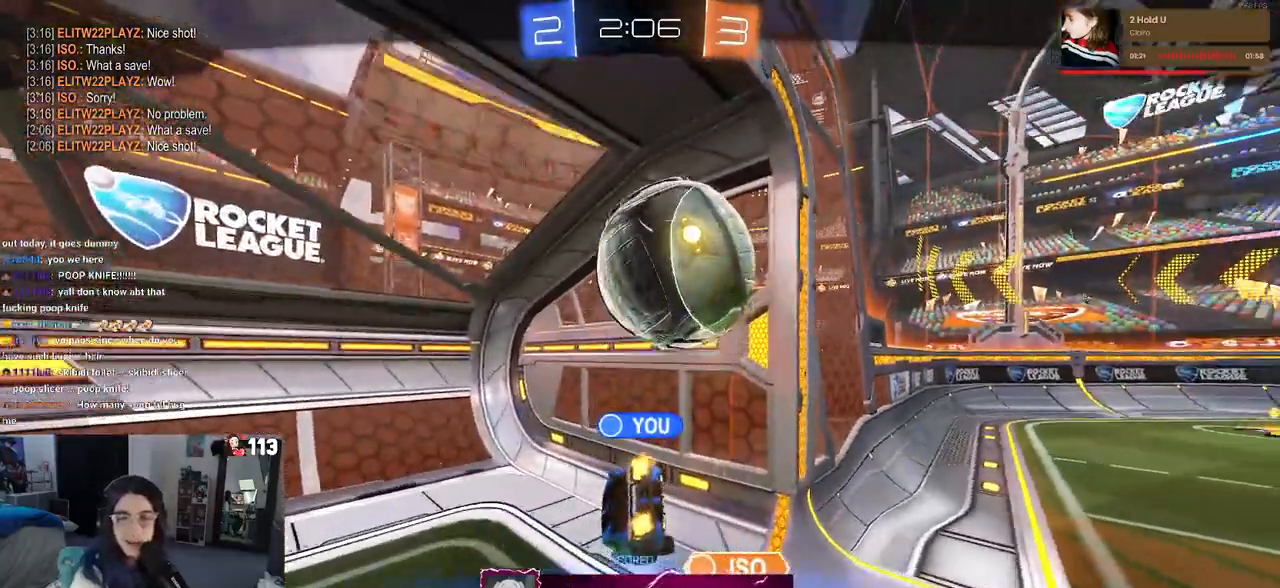
{"buttons": ["CROSS"], "left_stick": "center", "right_stick": "center", "events": []}
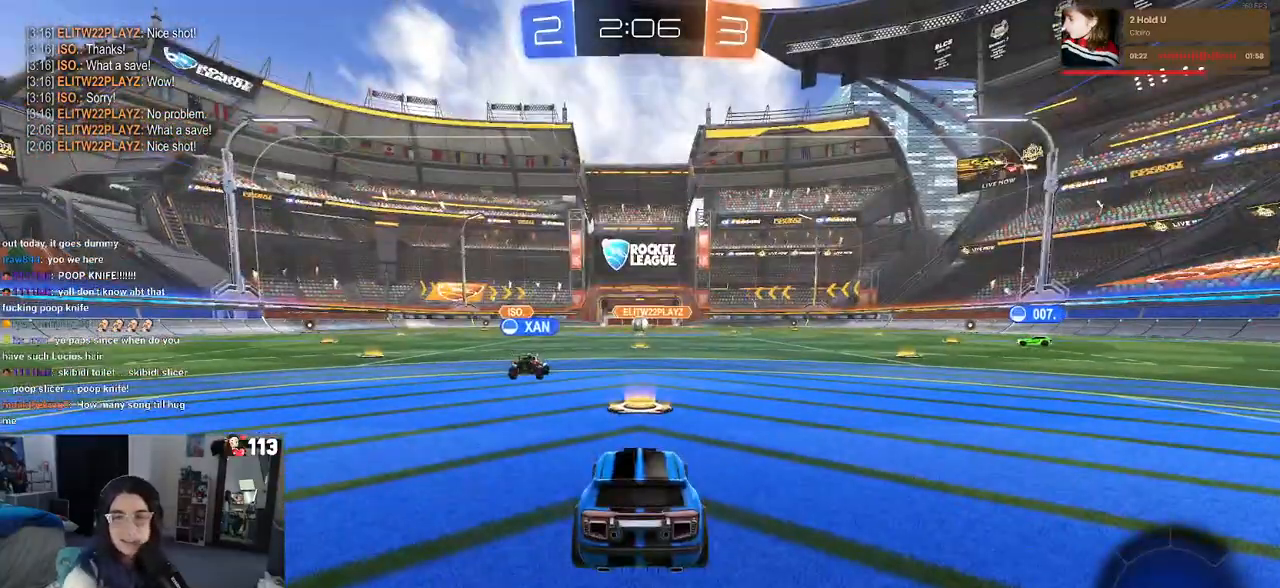
{"buttons": [], "left_stick": "center", "right_stick": "center", "events": [[17, "CROSS", "up"]]}
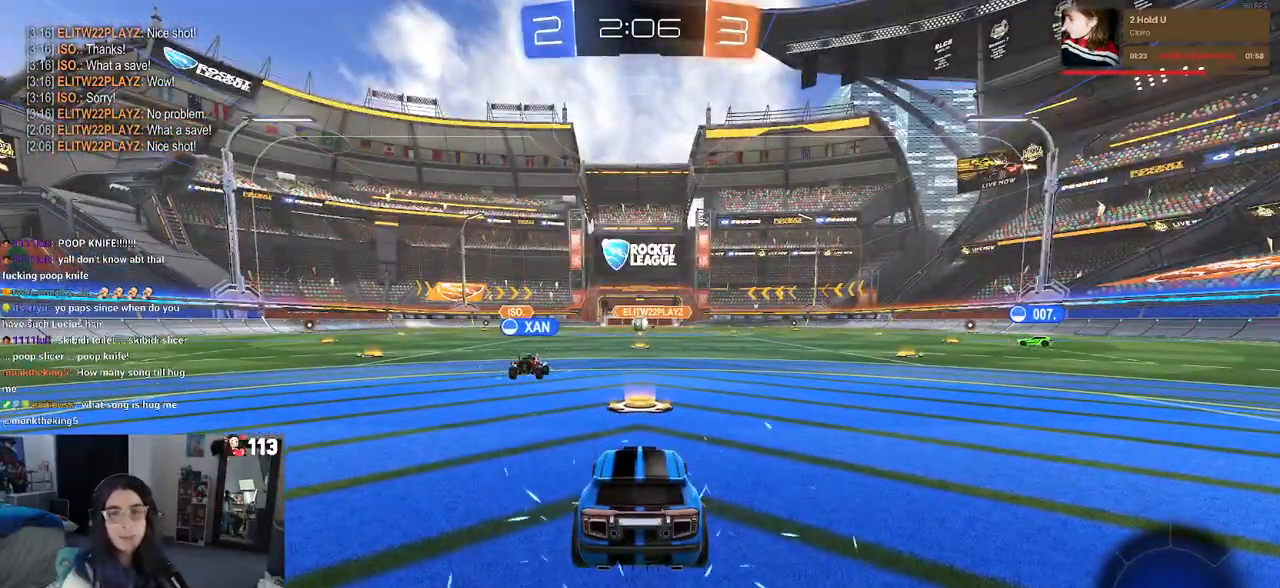
{"buttons": [], "left_stick": "center", "right_stick": "center", "events": []}
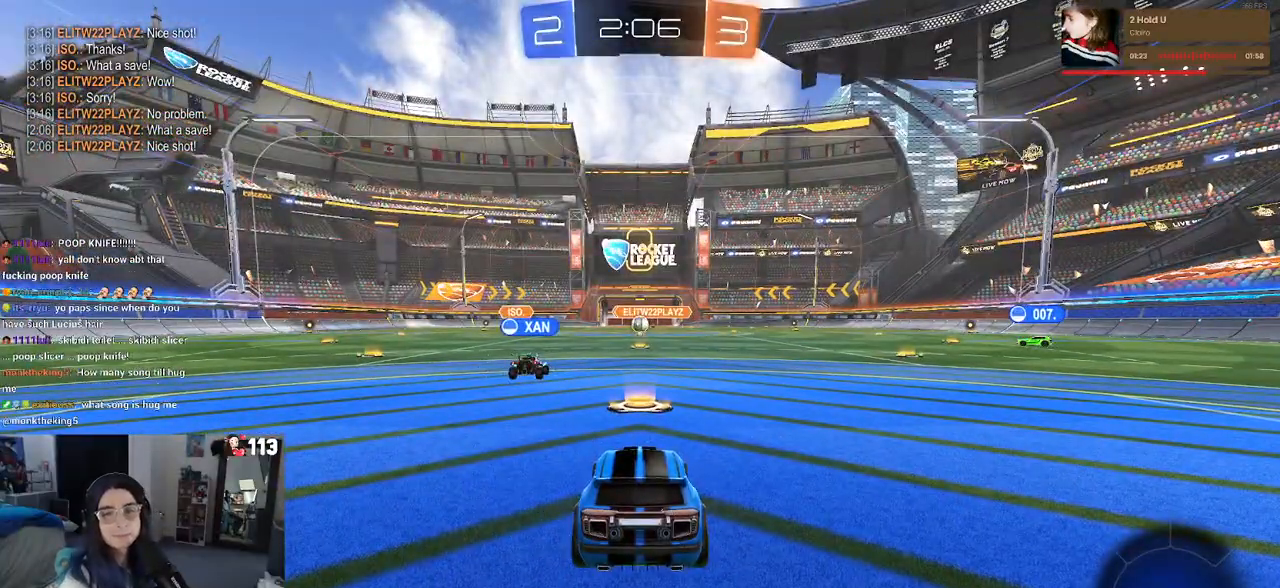
{"buttons": [], "left_stick": "center", "right_stick": "center", "events": []}
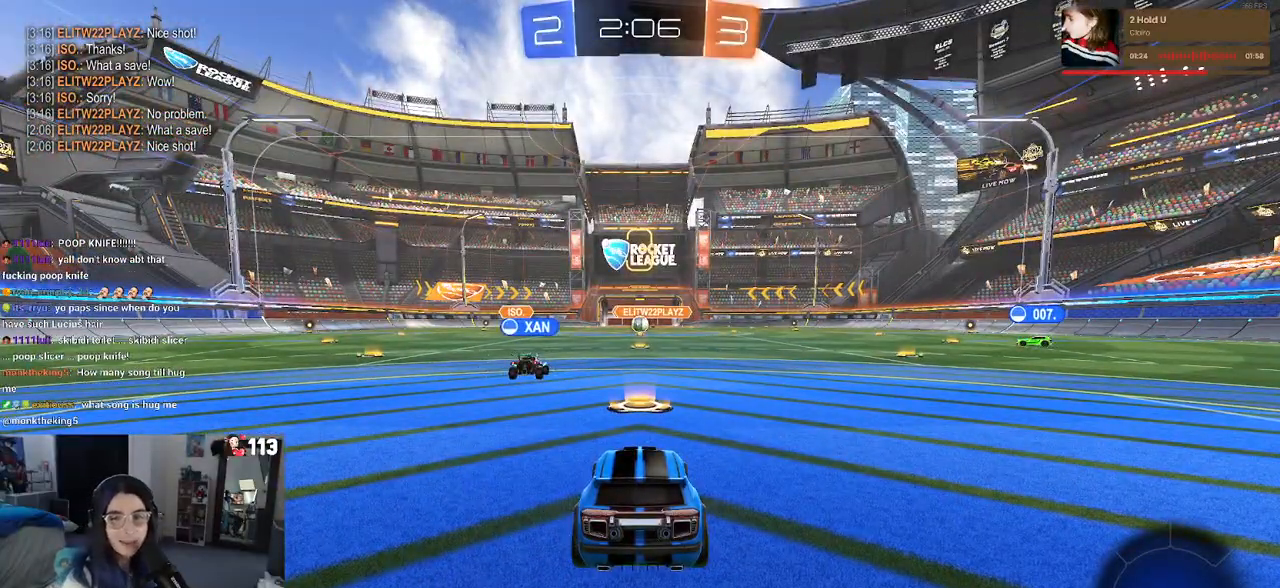
{"buttons": [], "left_stick": "center", "right_stick": "center", "events": []}
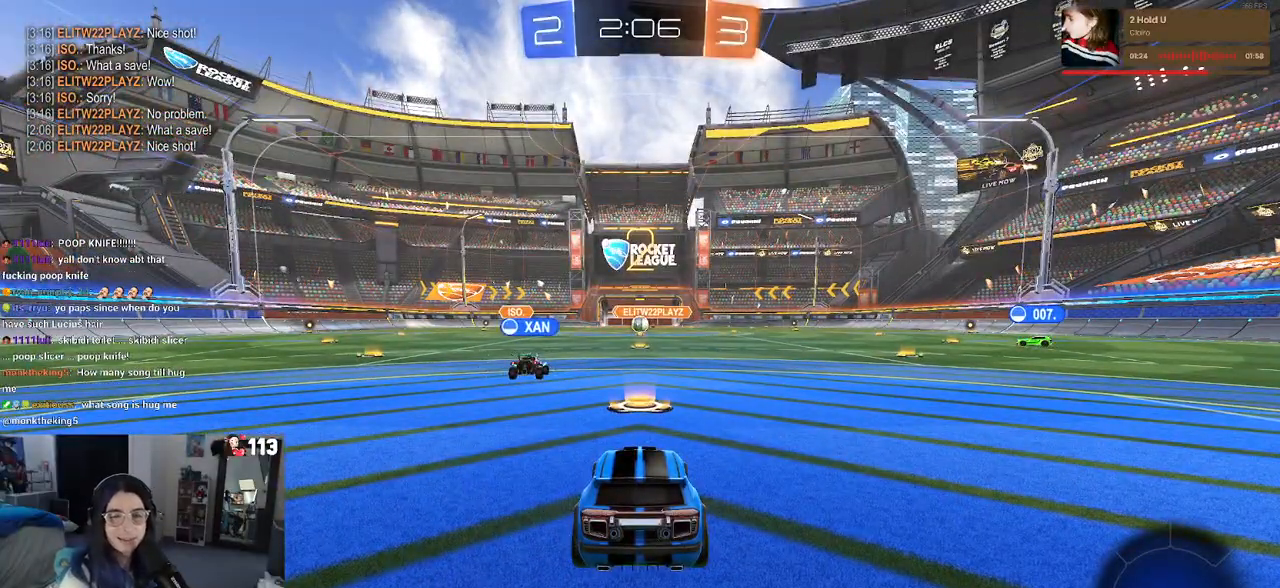
{"buttons": [], "left_stick": "center", "right_stick": "center", "events": []}
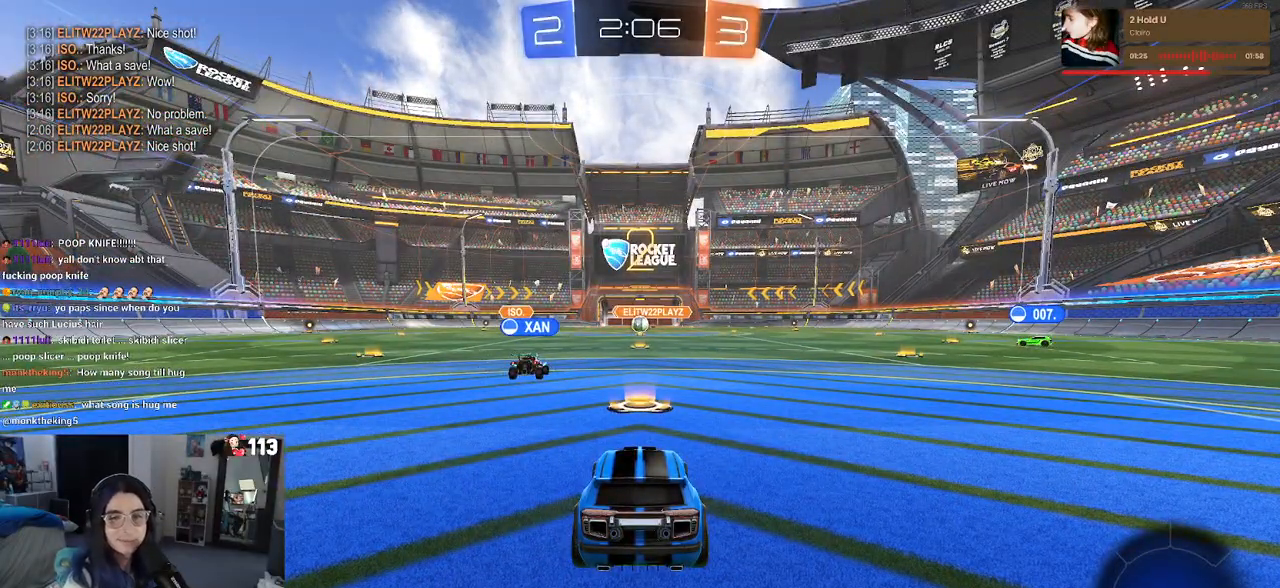
{"buttons": [], "left_stick": "center", "right_stick": "center", "events": []}
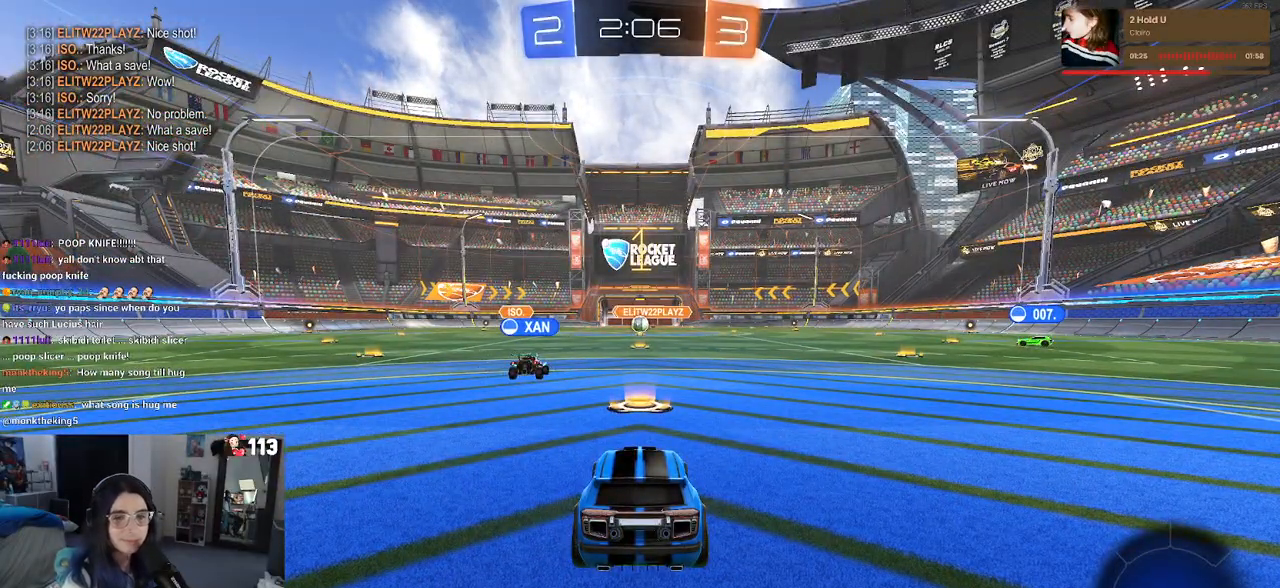
{"buttons": [], "left_stick": "center", "right_stick": "center", "events": []}
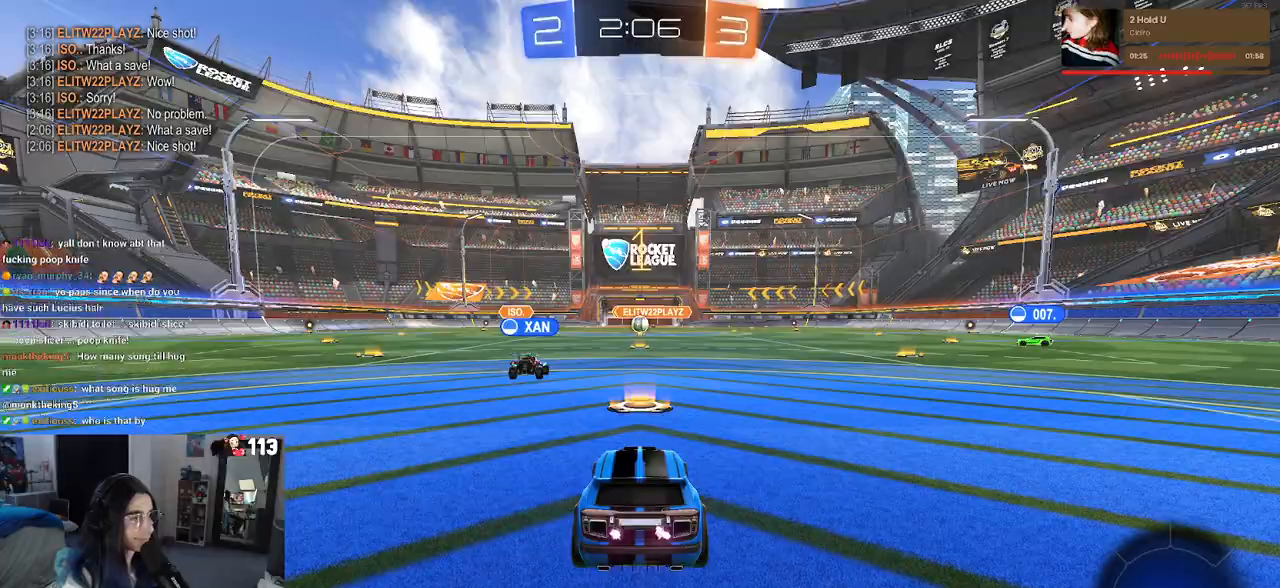
{"buttons": ["R1"], "left_stick": "down-right", "right_stick": "center", "events": [[217, "R1", "down"], [250, "left_stick", "down-right"]]}
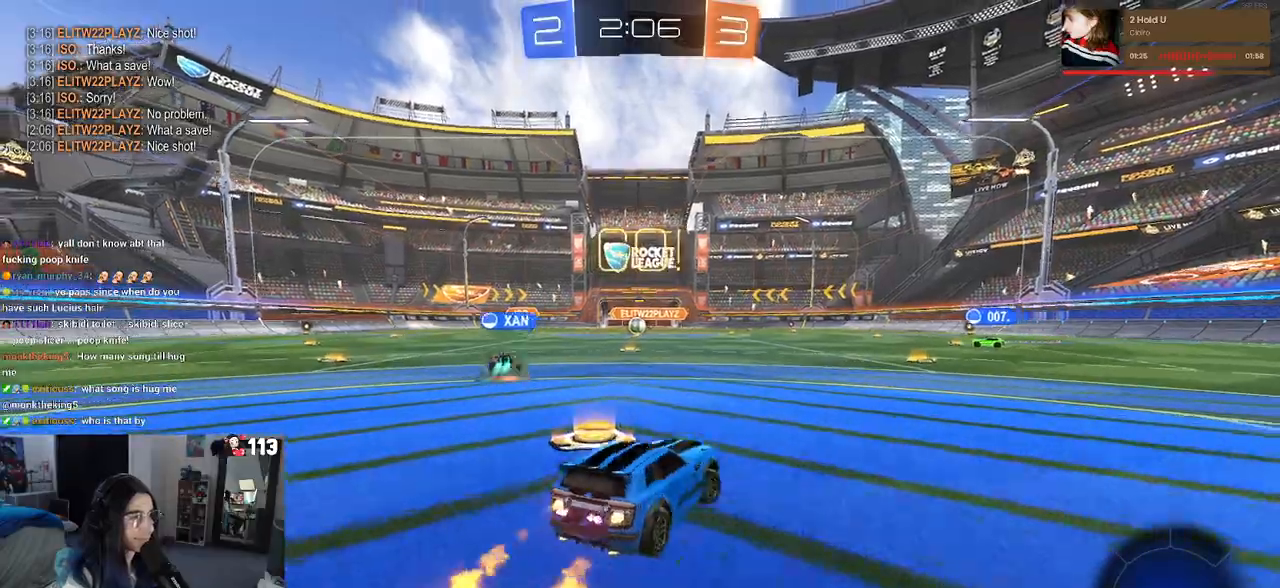
{"buttons": ["R1"], "left_stick": "center", "right_stick": "center", "events": [[100, "TRIANGLE", "down"], [217, "TRIANGLE", "up"], [433, "left_stick", "center"]]}
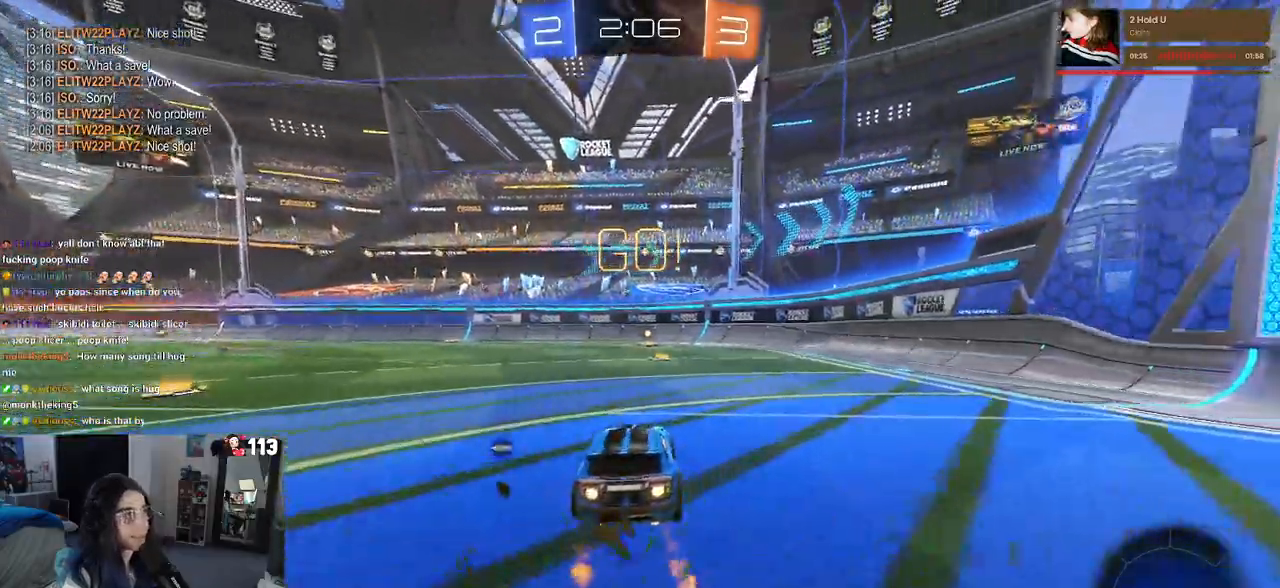
{"buttons": ["R1"], "left_stick": "center", "right_stick": "center"}
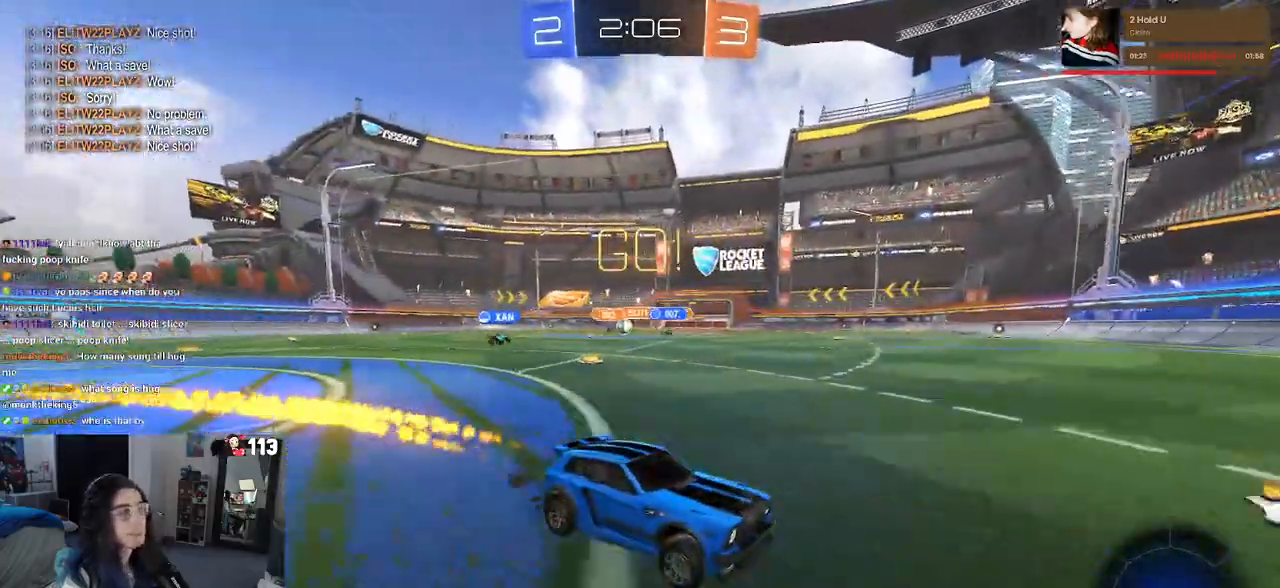
{"buttons": ["SQUARE"], "left_stick": "left", "right_stick": "center", "events": [[267, "R1", "up"], [367, "left_stick", "left"], [417, "SQUARE", "down"]]}
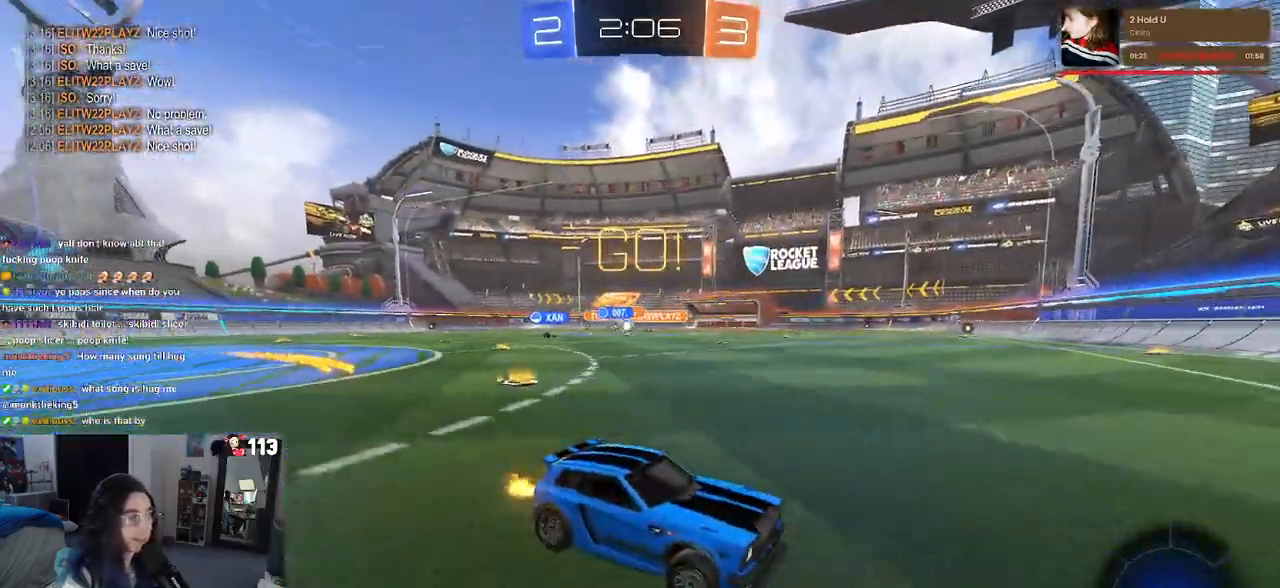
{"buttons": ["R1"], "left_stick": "center", "right_stick": "center", "events": [[83, "SQUARE", "up"], [350, "left_stick", "center"], [500, "R1", "down"]]}
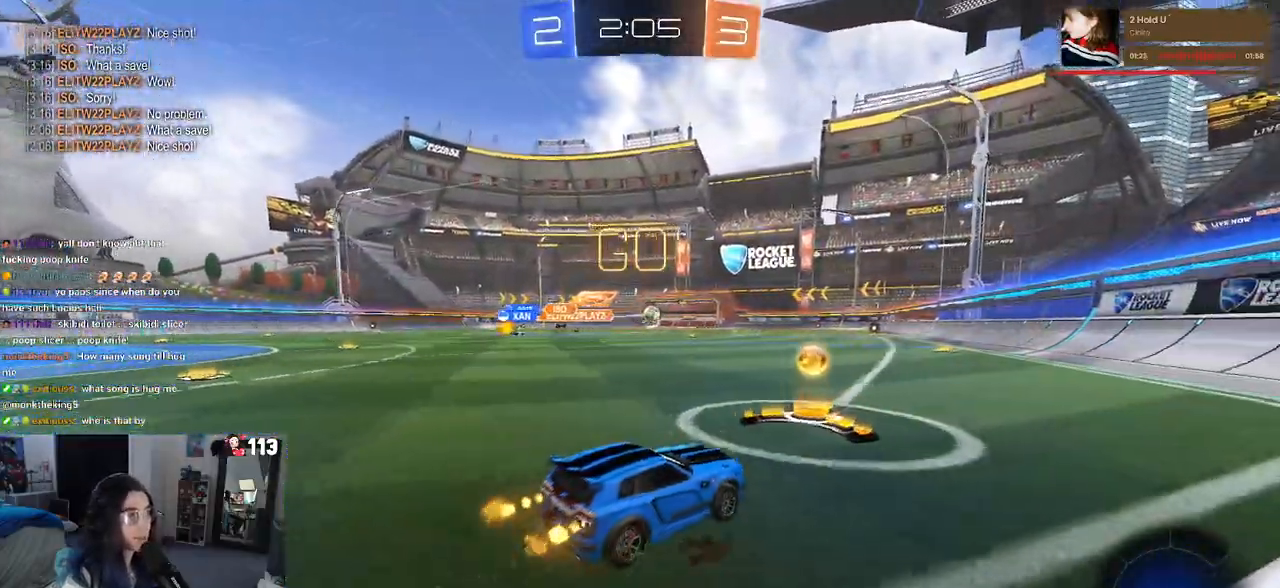
{"buttons": ["R1"], "left_stick": "center", "right_stick": "center", "events": [[200, "left_stick", "right"], [350, "left_stick", "left"], [467, "left_stick", "center"]]}
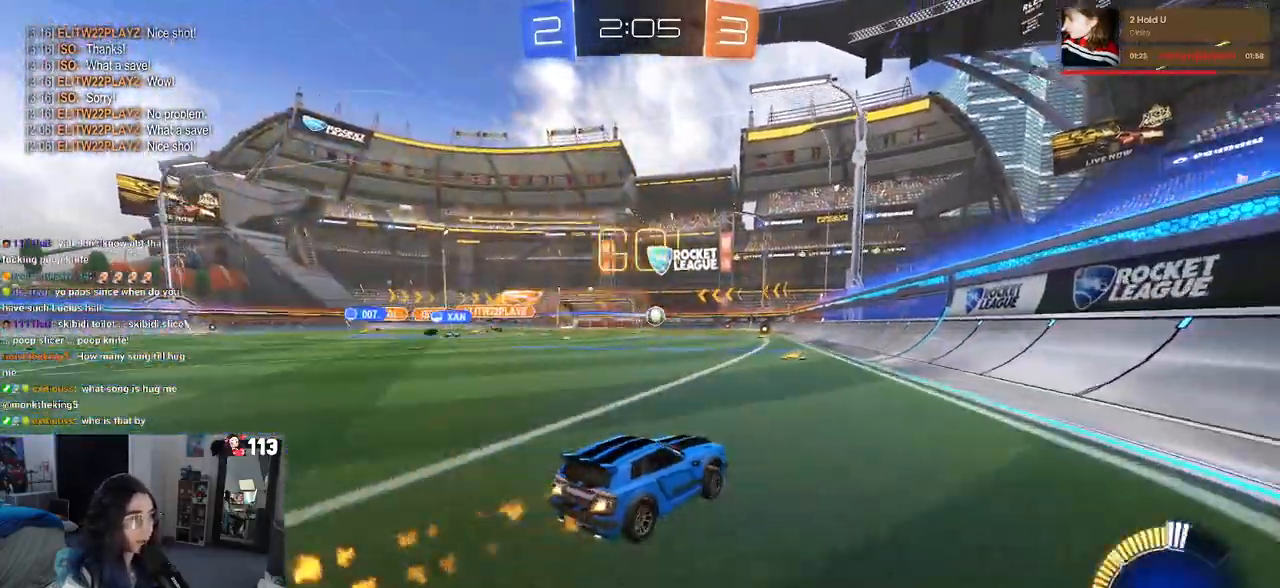
{"buttons": [], "left_stick": "center", "right_stick": "center", "events": [[50, "left_stick", "right"], [150, "left_stick", "center"], [300, "left_stick", "left"], [367, "left_stick", "center"], [400, "R1", "up"]]}
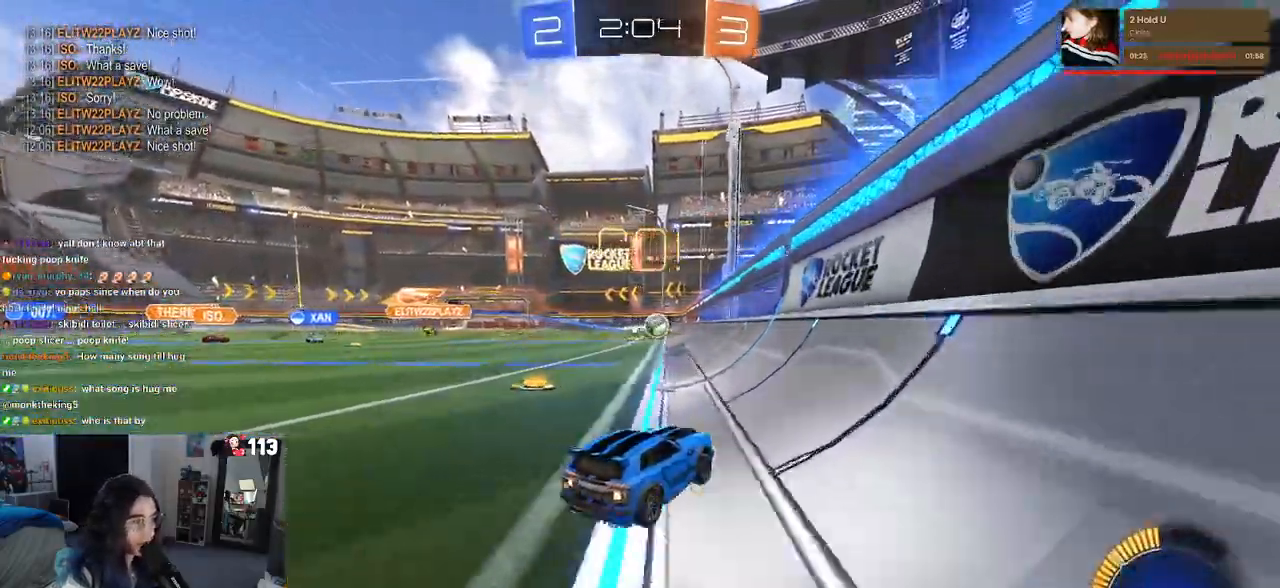
{"buttons": [], "left_stick": "center", "right_stick": "center", "events": [[267, "left_stick", "right"], [333, "left_stick", "center"]]}
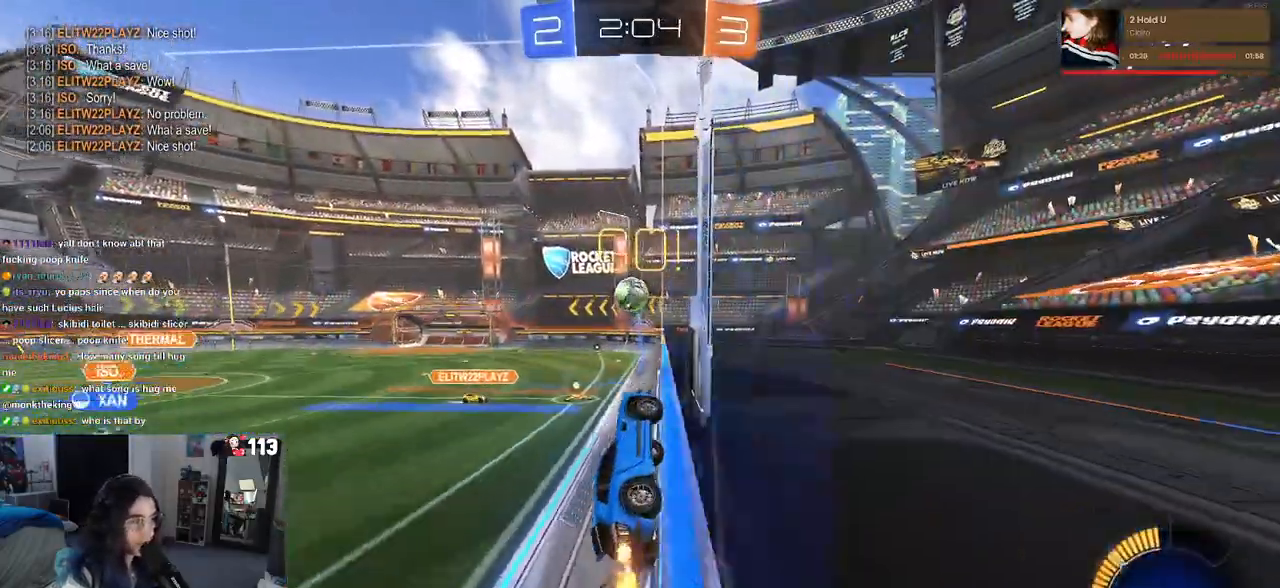
{"buttons": ["CROSS"], "left_stick": "center", "right_stick": "center", "events": [[283, "L2", "down"], [433, "L2", "up"], [483, "CROSS", "down"]]}
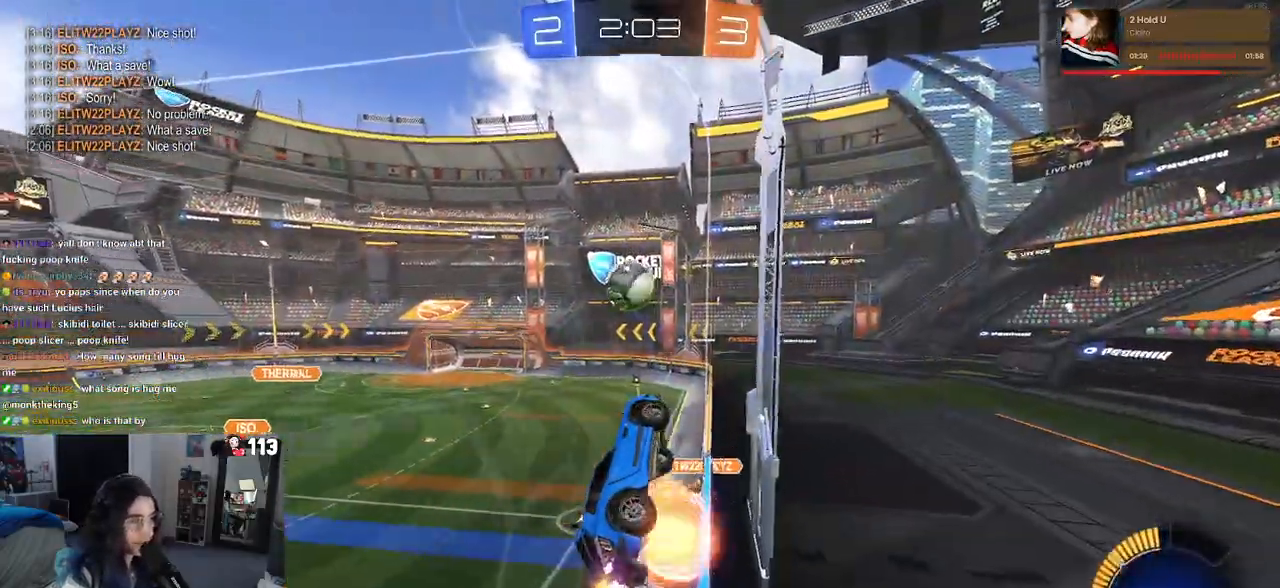
{"buttons": ["L1"], "left_stick": "down-left", "right_stick": "center", "events": [[17, "L1", "down"], [17, "left_stick", "down-right"], [150, "CROSS", "up"], [150, "left_stick", "up-right"], [217, "R1", "down"], [233, "left_stick", "up-left"], [300, "left_stick", "left"], [383, "R1", "up"], [400, "left_stick", "down-left"]]}
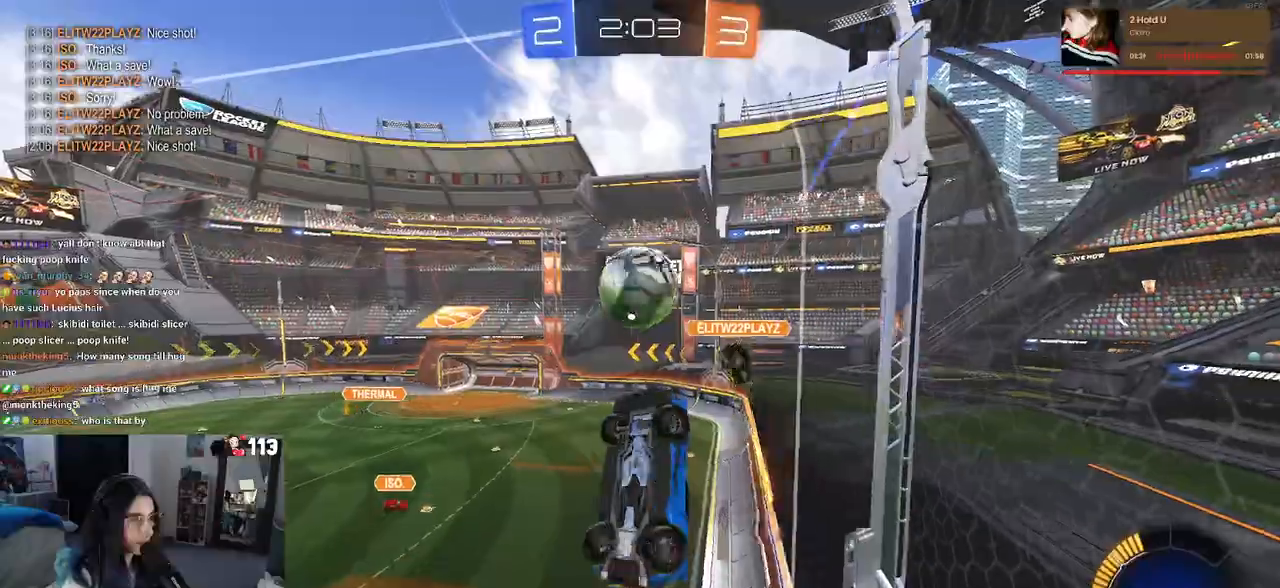
{"buttons": ["CROSS"], "left_stick": "down", "right_stick": "center", "events": [[67, "left_stick", "right"], [133, "left_stick", "up"], [150, "R1", "down"], [250, "L1", "up"], [250, "R1", "up"], [383, "left_stick", "up-left"], [400, "CROSS", "down"], [500, "left_stick", "down"]]}
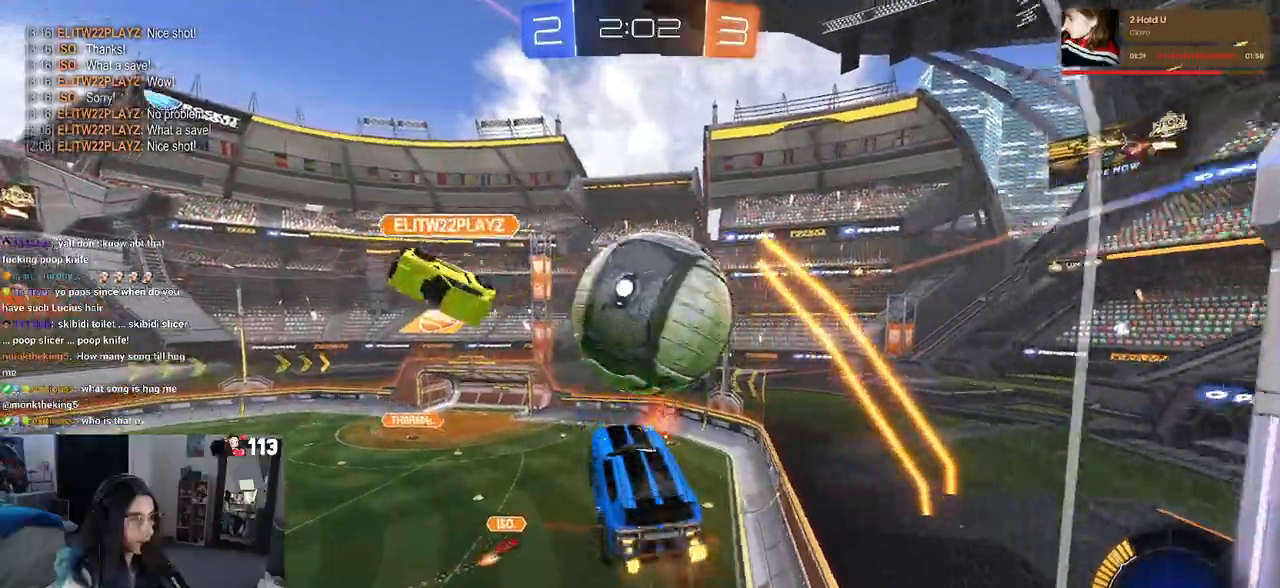
{"buttons": ["L1", "R1"], "left_stick": "right", "right_stick": "center", "events": [[17, "CROSS", "up"], [17, "left_stick", "down-right"], [133, "R1", "down"], [283, "L1", "down"], [467, "left_stick", "right"]]}
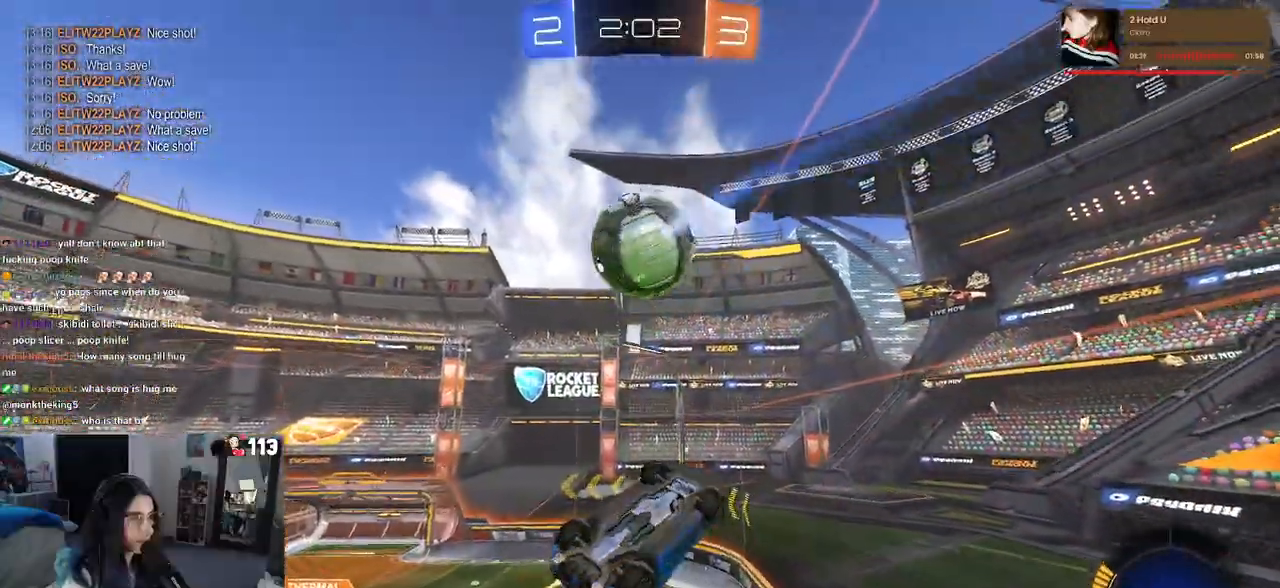
{"buttons": ["L1", "R1"], "left_stick": "center", "right_stick": "center", "events": [[33, "left_stick", "up-right"], [133, "left_stick", "up"], [383, "left_stick", "right"], [500, "left_stick", "center"]]}